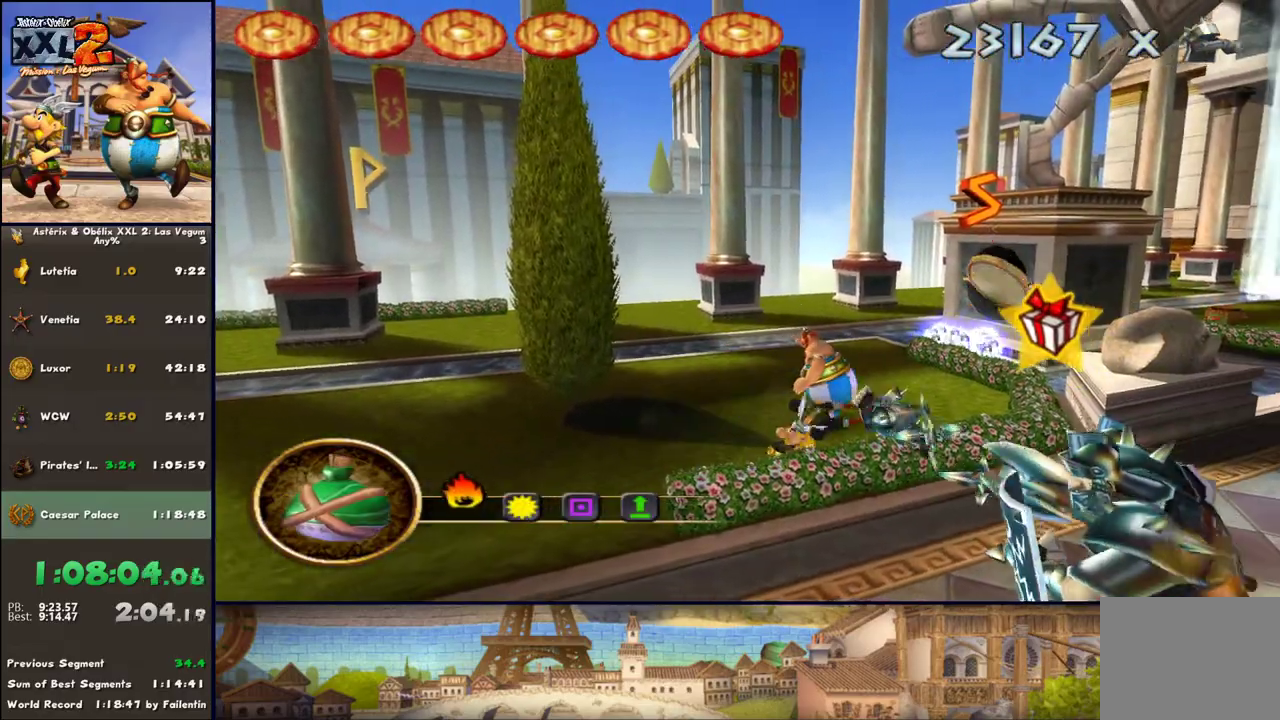
Gameplay with a controller (Xbox layout); each line is a JSON object with the inputs held at the frame after it. "events" lists button and stick changes between this image and that frame as [ms after this image, input, new state], when the widget could be followed in between. Not read: L2 R2.
{"buttons": [], "left_stick": "down-right", "right_stick": "center", "events": [[117, "X", "down"], [200, "X", "up"], [317, "left_stick", "down-right"]]}
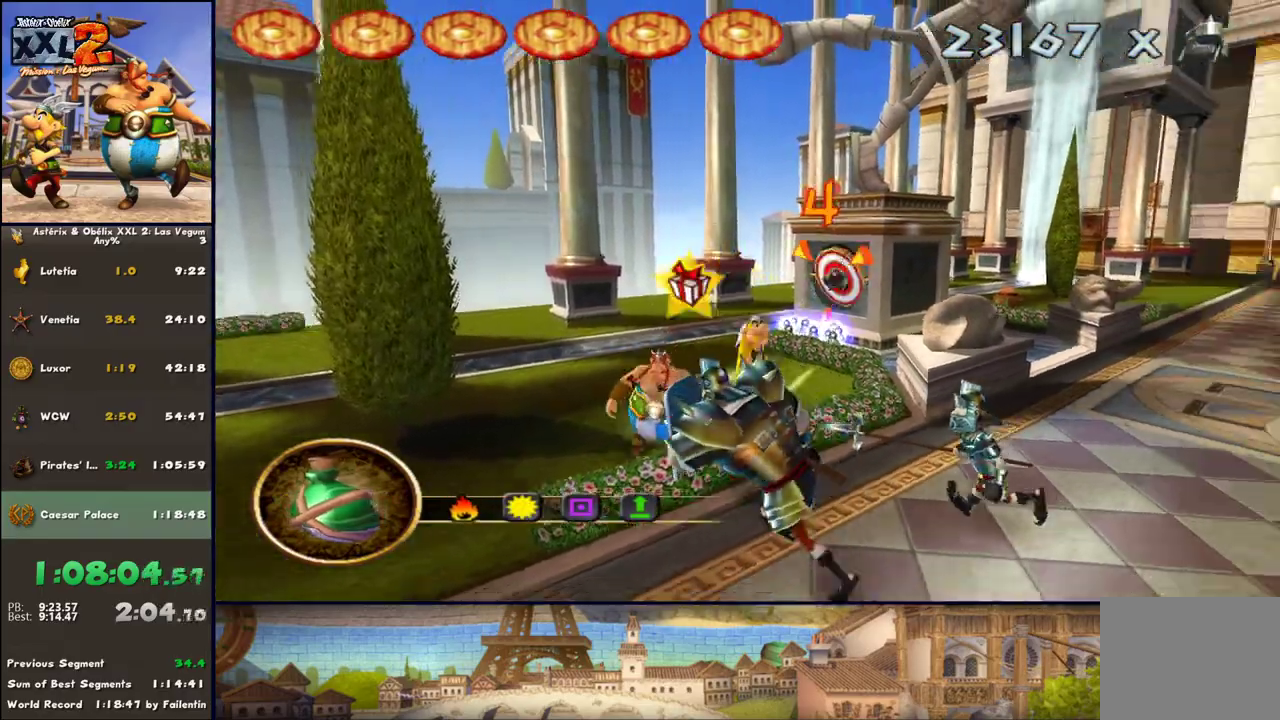
{"buttons": [], "left_stick": "center", "right_stick": "center", "events": [[67, "A", "down"], [133, "A", "up"], [133, "left_stick", "down"], [200, "B", "down"], [383, "left_stick", "down-left"], [433, "B", "up"], [500, "left_stick", "center"]]}
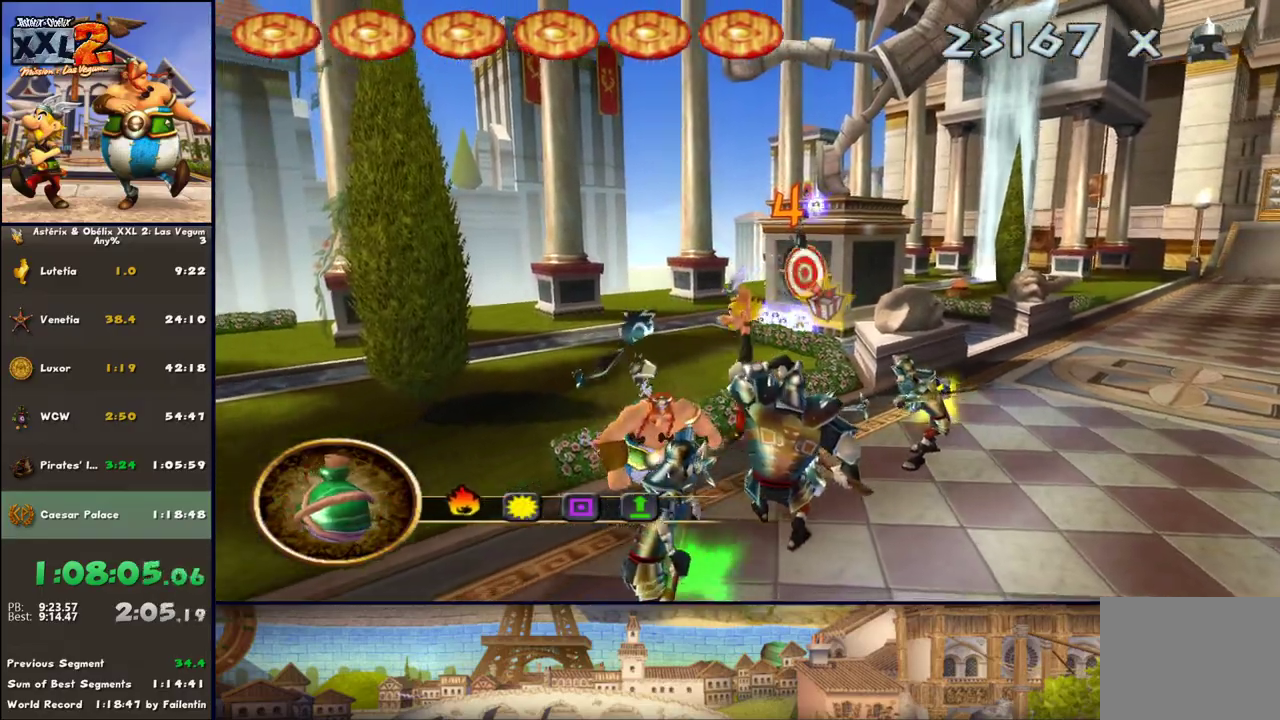
{"buttons": [], "left_stick": "right", "right_stick": "center", "events": [[233, "left_stick", "right"], [317, "A", "down"], [383, "A", "up"]]}
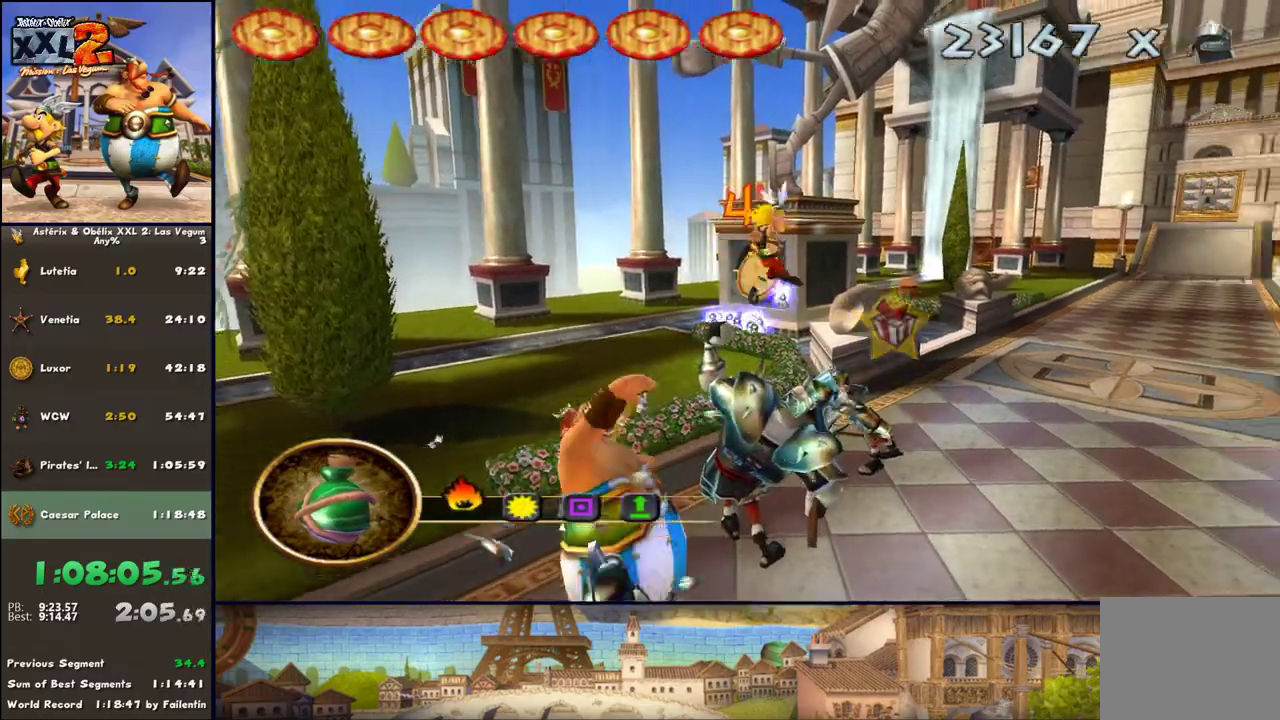
{"buttons": [], "left_stick": "down-left", "right_stick": "center", "events": [[67, "B", "down"], [200, "left_stick", "down"], [250, "B", "up"], [250, "Y", "down"], [500, "Y", "up"], [500, "left_stick", "down-left"]]}
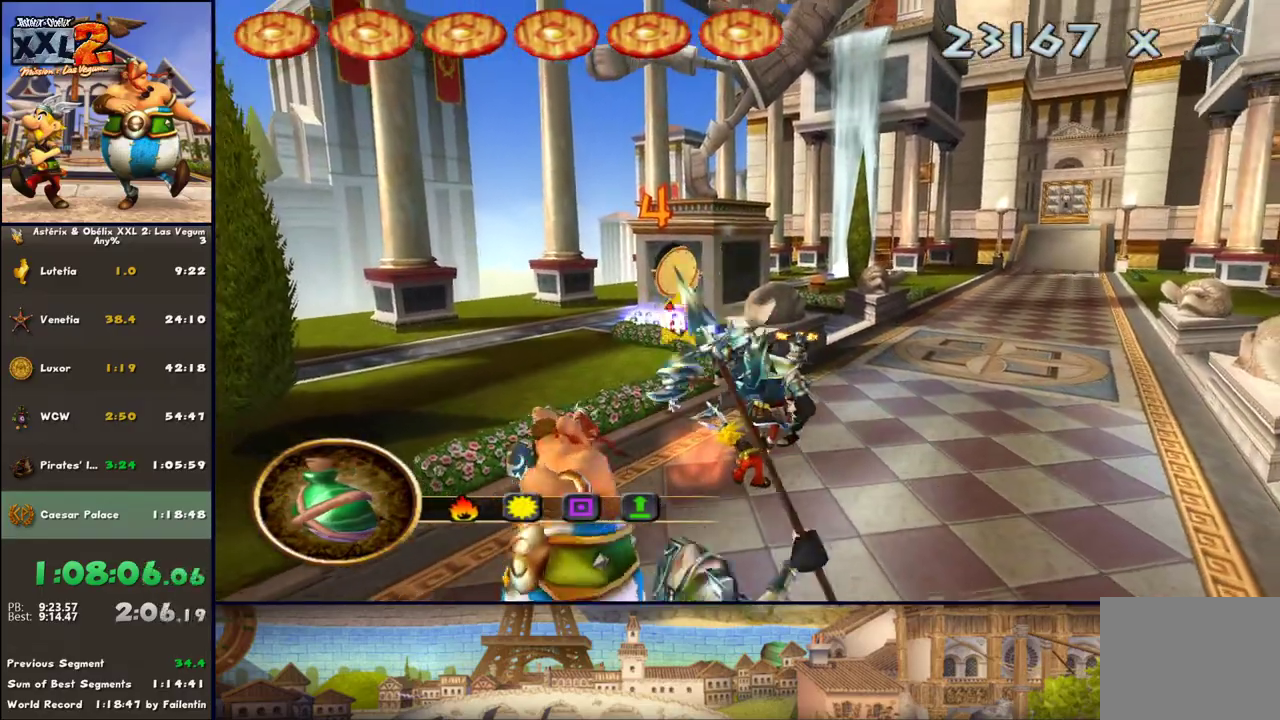
{"buttons": [], "left_stick": "up", "right_stick": "center", "events": [[67, "left_stick", "up-left"], [300, "X", "down"], [383, "left_stick", "up"], [433, "X", "up"]]}
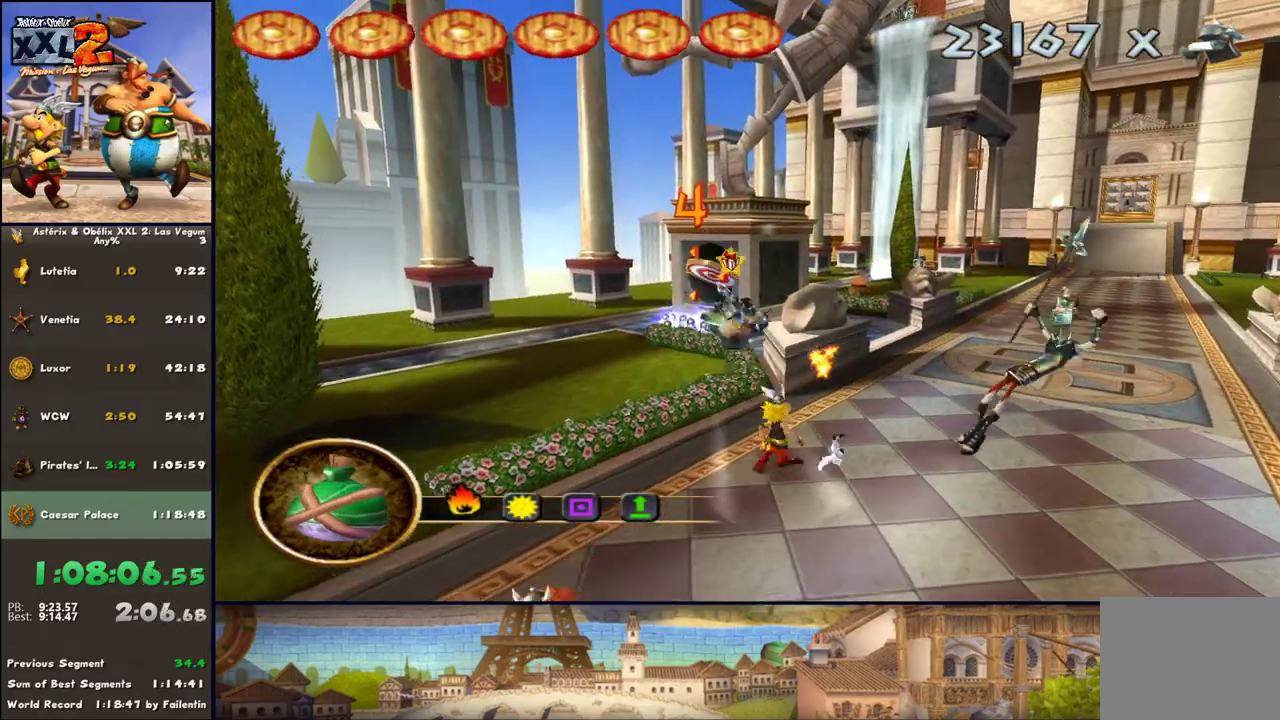
{"buttons": [], "left_stick": "up-right", "right_stick": "center", "events": [[50, "left_stick", "right"], [183, "left_stick", "up-right"], [367, "Y", "down"], [433, "Y", "up"]]}
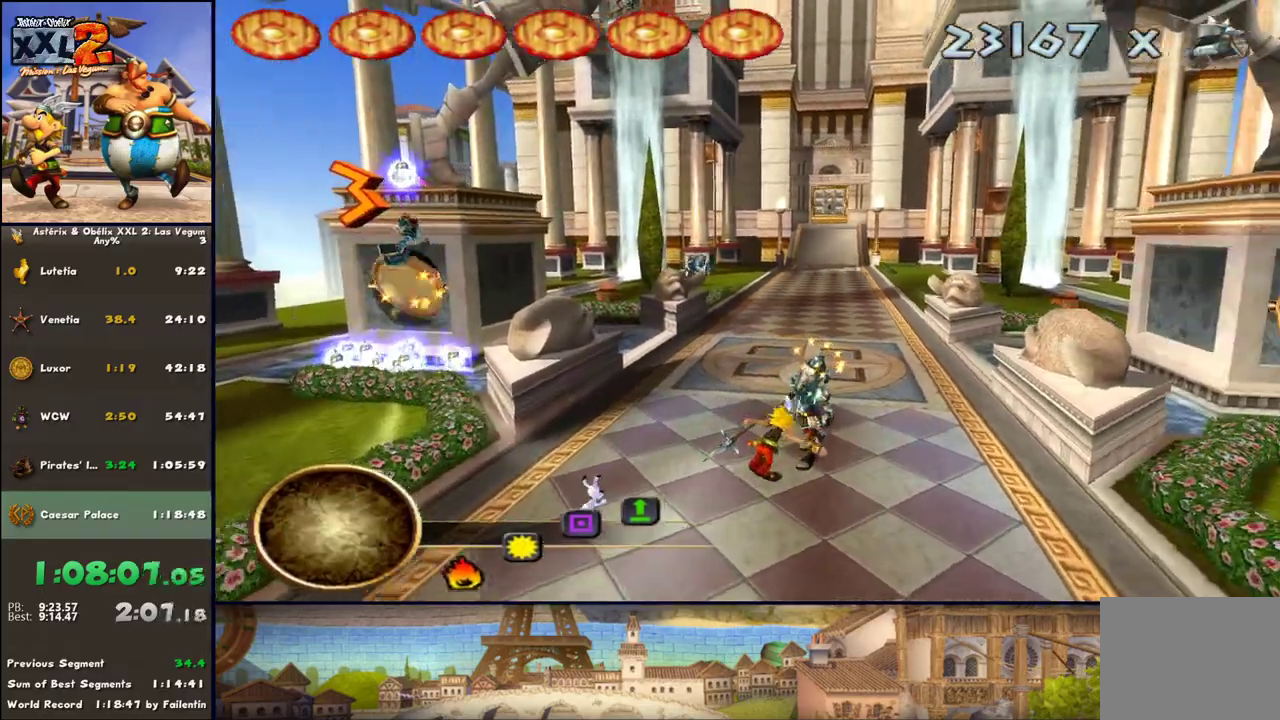
{"buttons": [], "left_stick": "down-left", "right_stick": "center", "events": [[50, "left_stick", "down-left"]]}
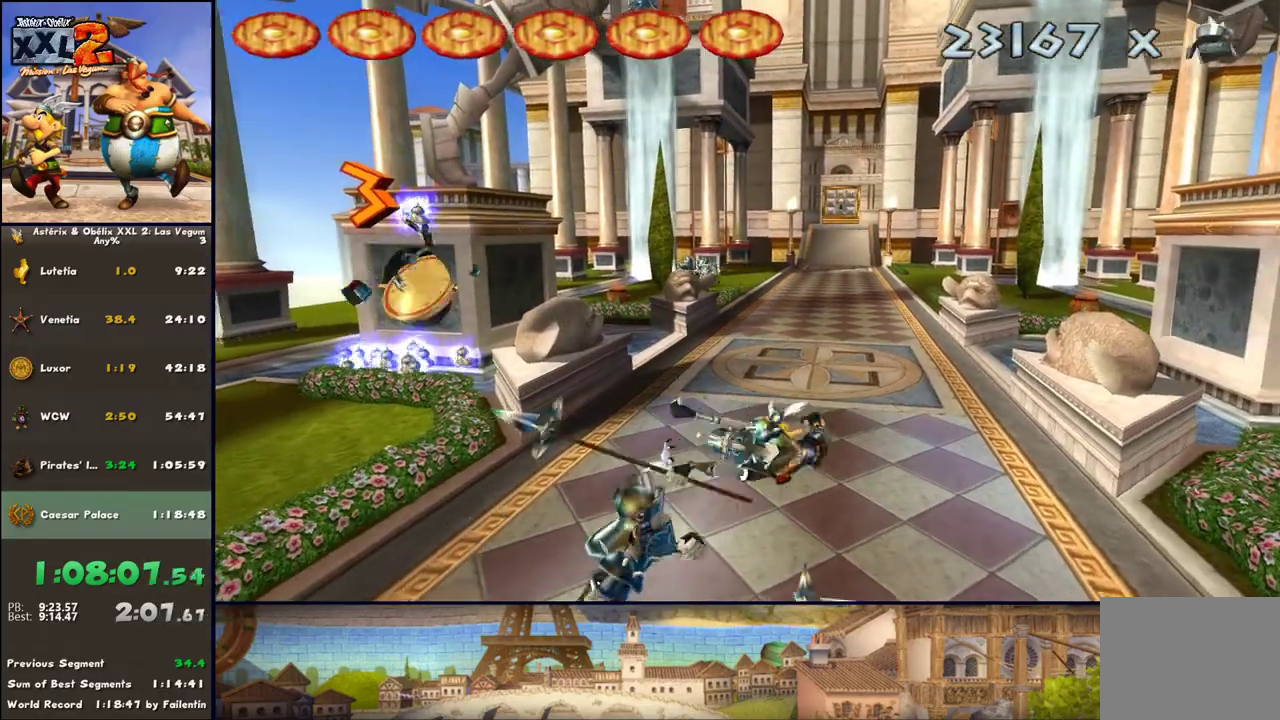
{"buttons": [], "left_stick": "down-left", "right_stick": "center", "events": []}
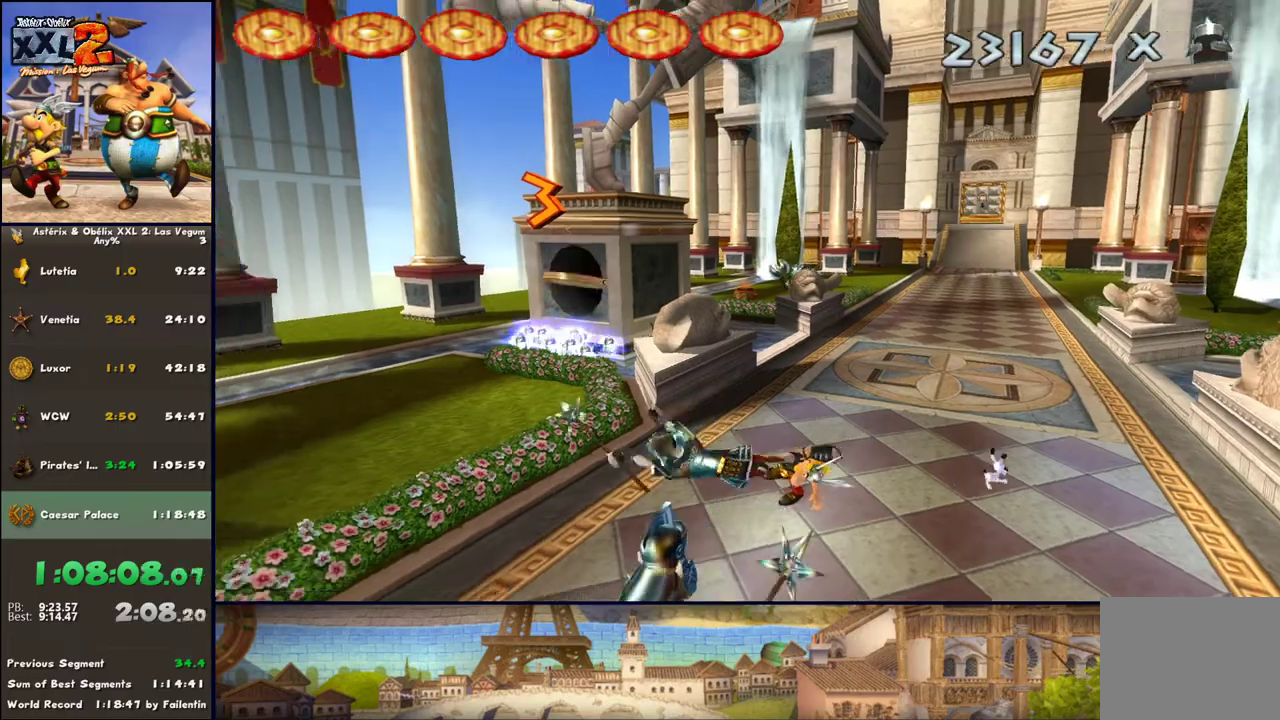
{"buttons": [], "left_stick": "left", "right_stick": "center", "events": [[100, "left_stick", "left"]]}
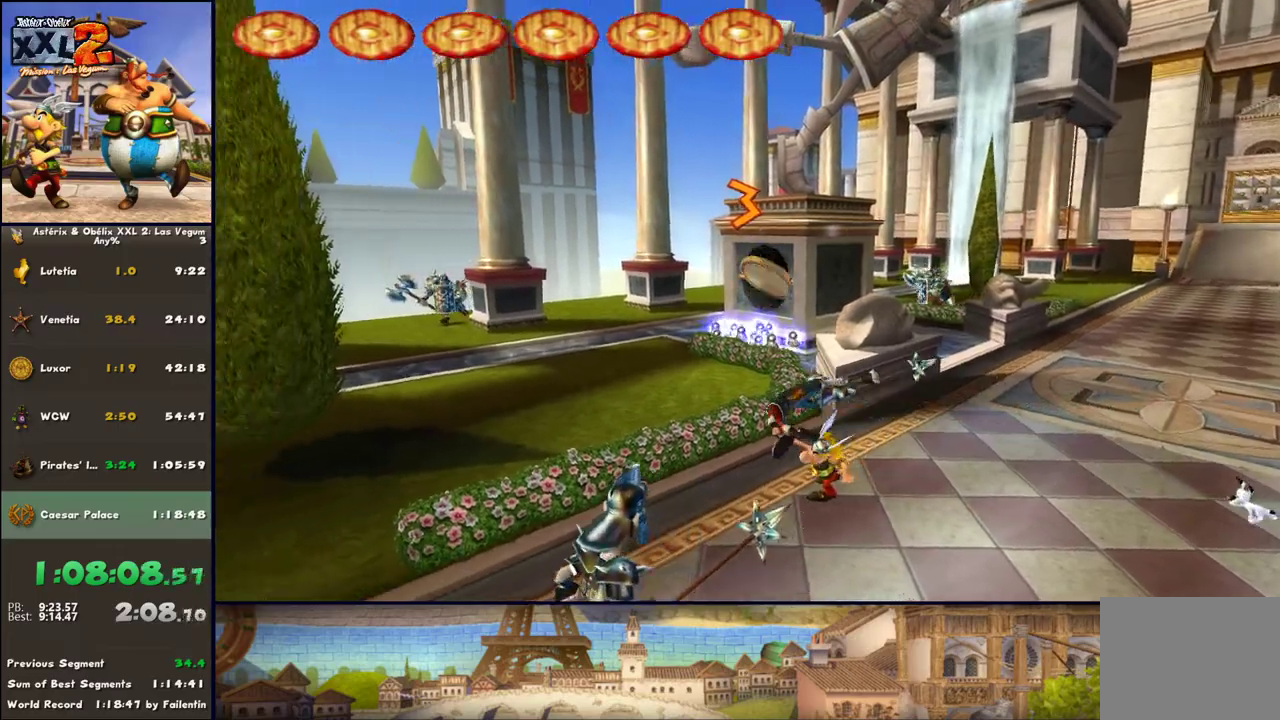
{"buttons": [], "left_stick": "down-left", "right_stick": "center", "events": [[167, "left_stick", "up"], [233, "X", "down"], [283, "X", "up"], [350, "left_stick", "down-left"]]}
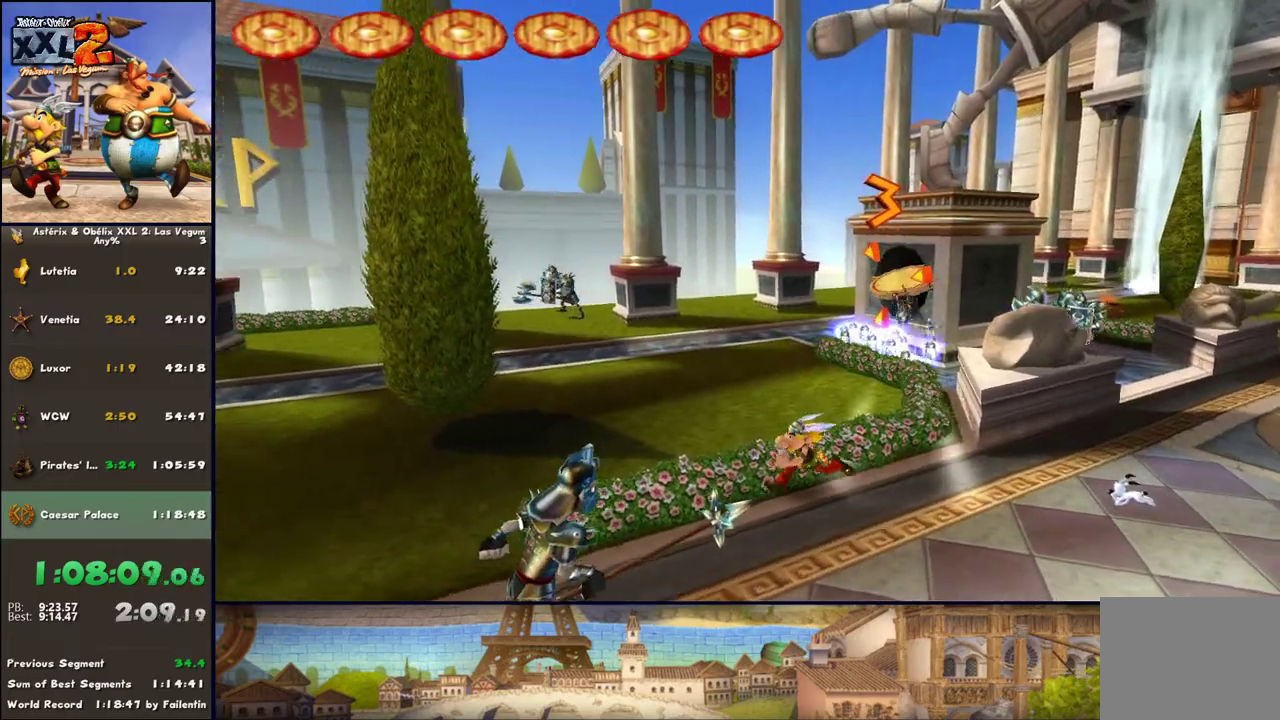
{"buttons": ["B"], "left_stick": "down-left", "right_stick": "center", "events": [[167, "A", "down"], [283, "A", "up"], [467, "B", "down"]]}
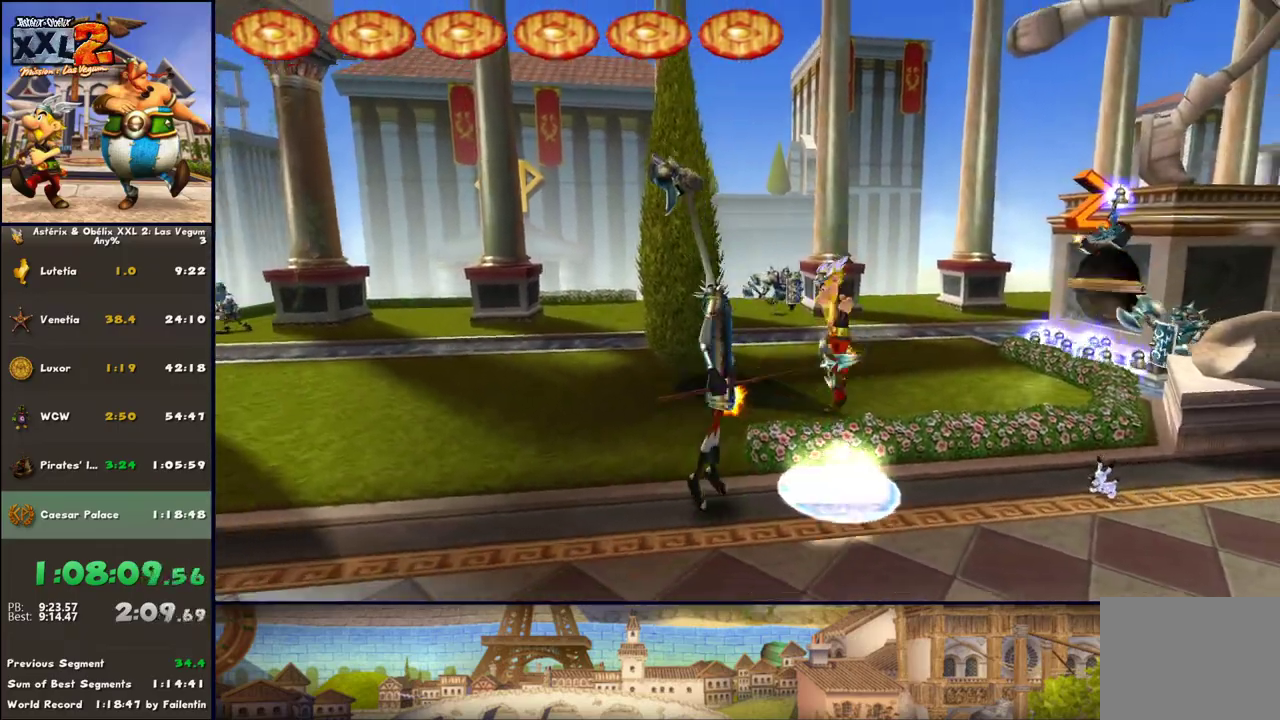
{"buttons": [], "left_stick": "up-right", "right_stick": "center", "events": [[100, "B", "up"], [100, "Y", "down"], [100, "left_stick", "center"], [150, "left_stick", "up-right"], [283, "Y", "up"]]}
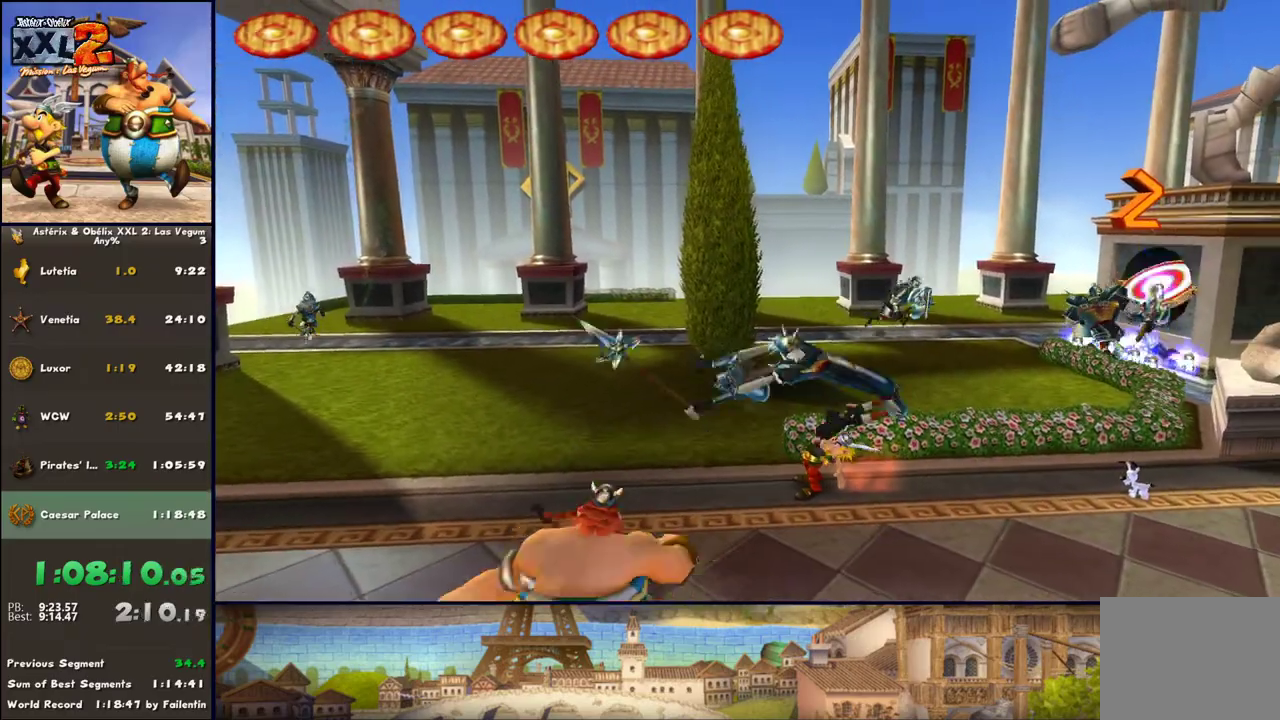
{"buttons": [], "left_stick": "up-right", "right_stick": "center", "events": []}
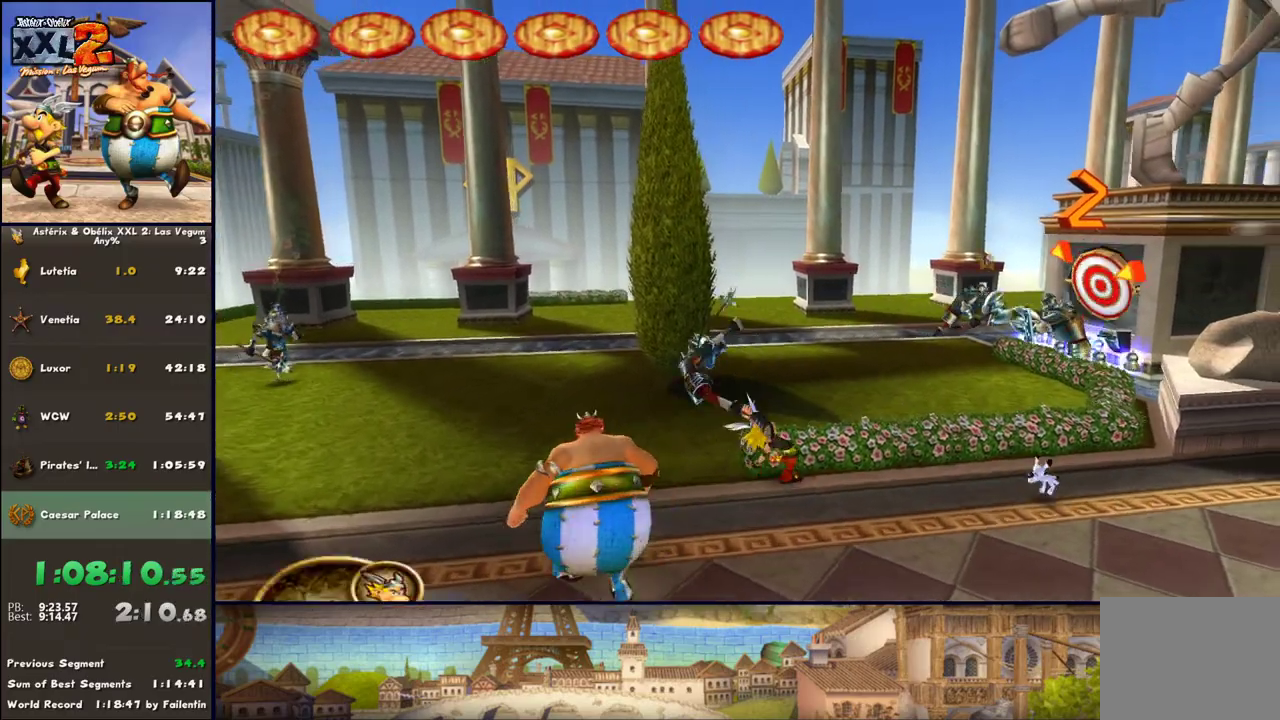
{"buttons": [], "left_stick": "up-right", "right_stick": "center", "events": []}
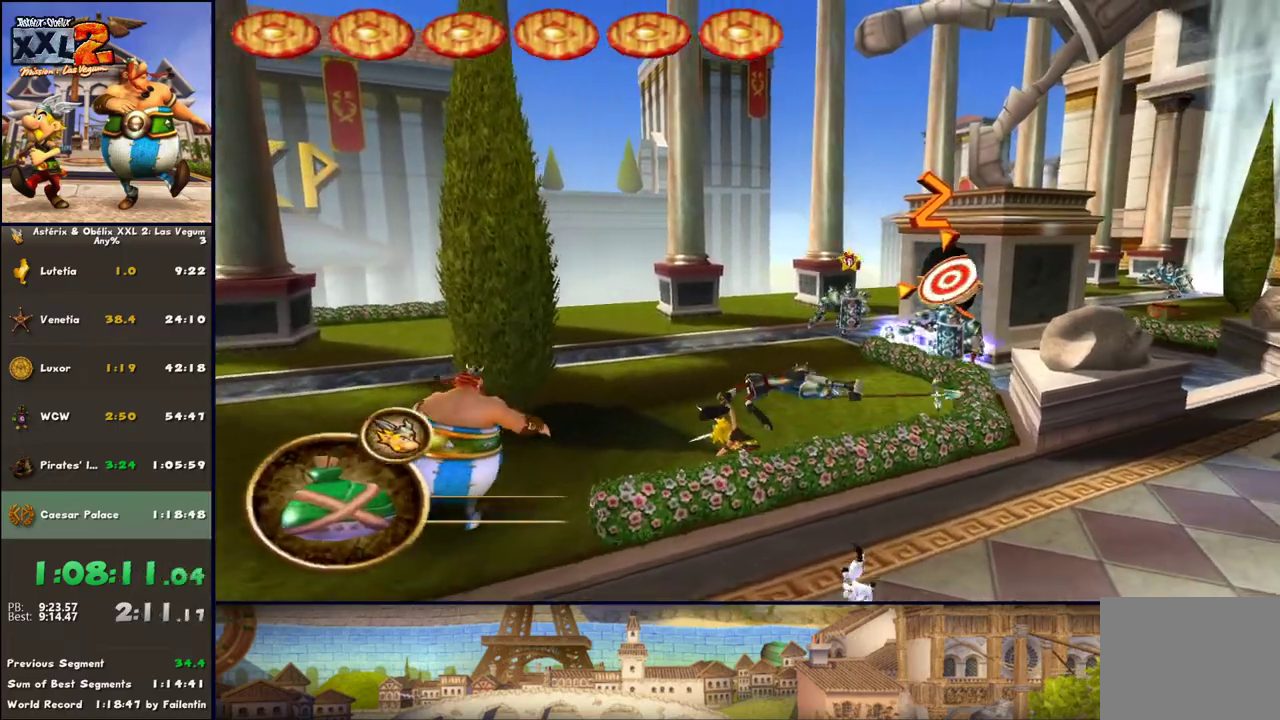
{"buttons": ["B"], "left_stick": "up-right", "right_stick": "center", "events": [[383, "B", "down"]]}
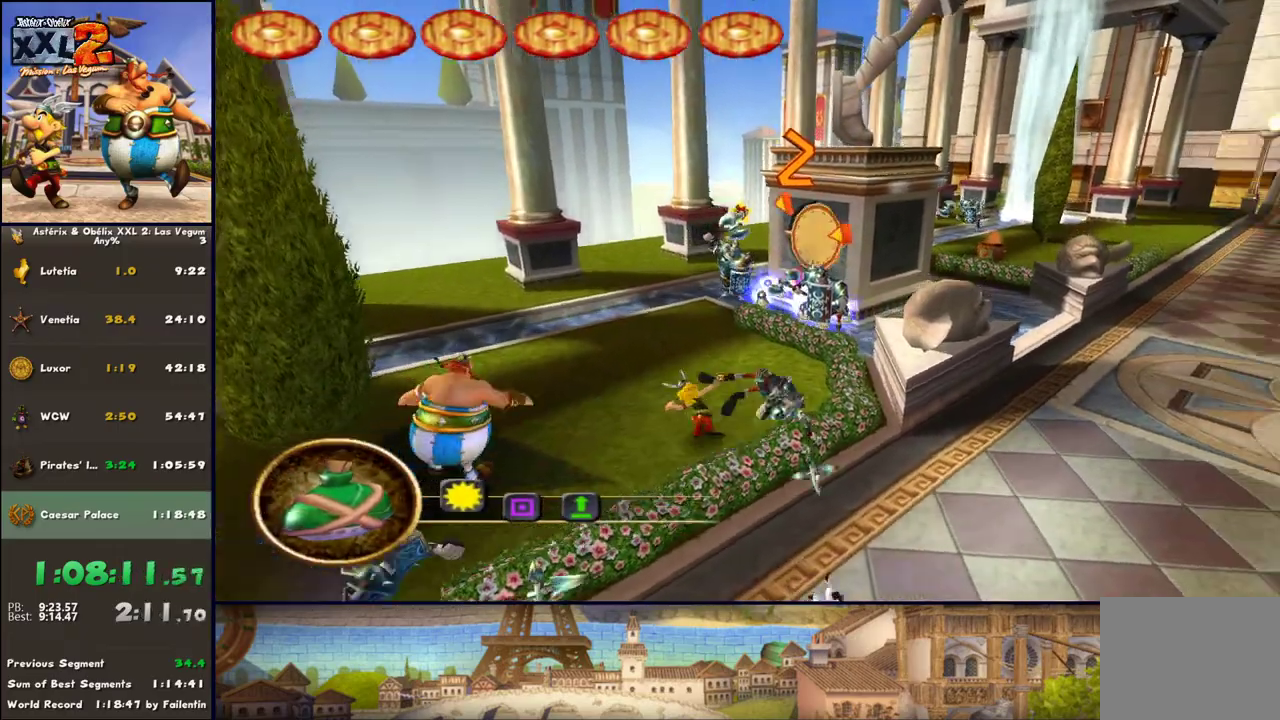
{"buttons": ["B"], "left_stick": "up-right", "right_stick": "center", "events": []}
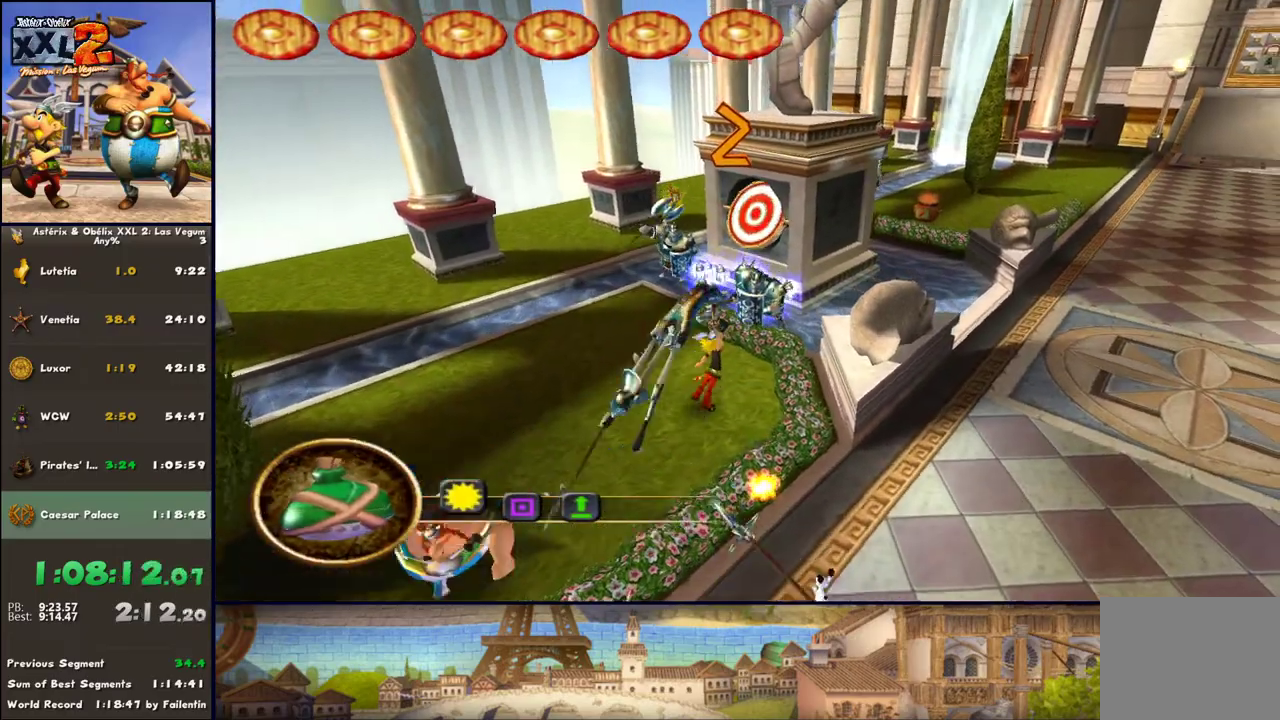
{"buttons": ["X"], "left_stick": "up", "right_stick": "center", "events": [[17, "B", "up"], [200, "left_stick", "center"], [317, "left_stick", "up"], [500, "X", "down"]]}
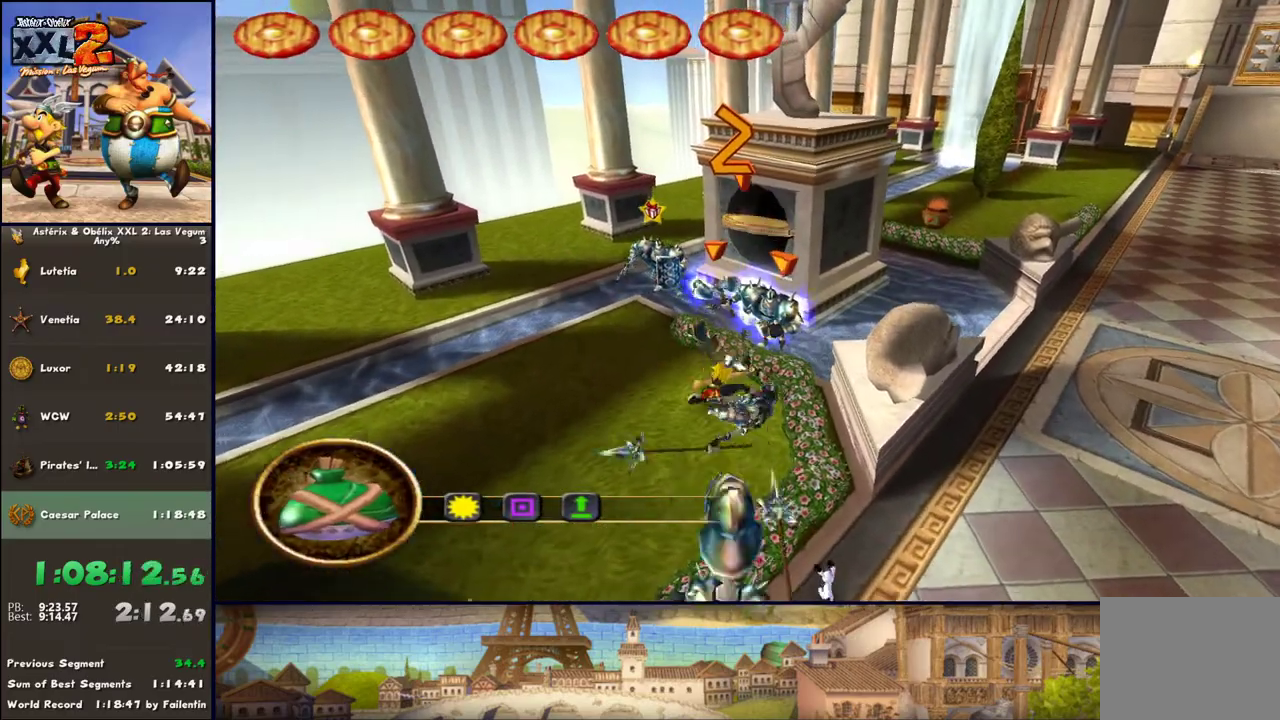
{"buttons": [], "left_stick": "up", "right_stick": "center", "events": [[67, "X", "up"], [383, "X", "down"], [433, "X", "up"]]}
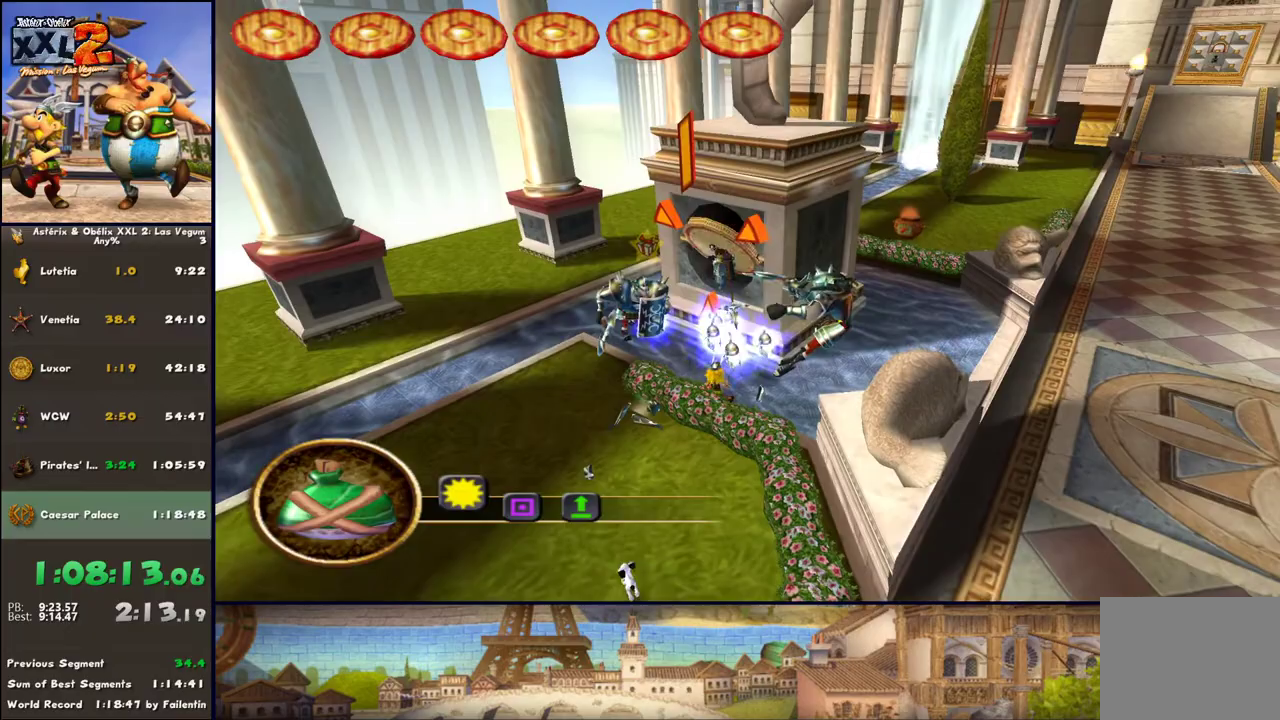
{"buttons": ["Y"], "left_stick": "up-right", "right_stick": "center", "events": [[133, "left_stick", "center"], [317, "left_stick", "up-right"], [433, "Y", "down"]]}
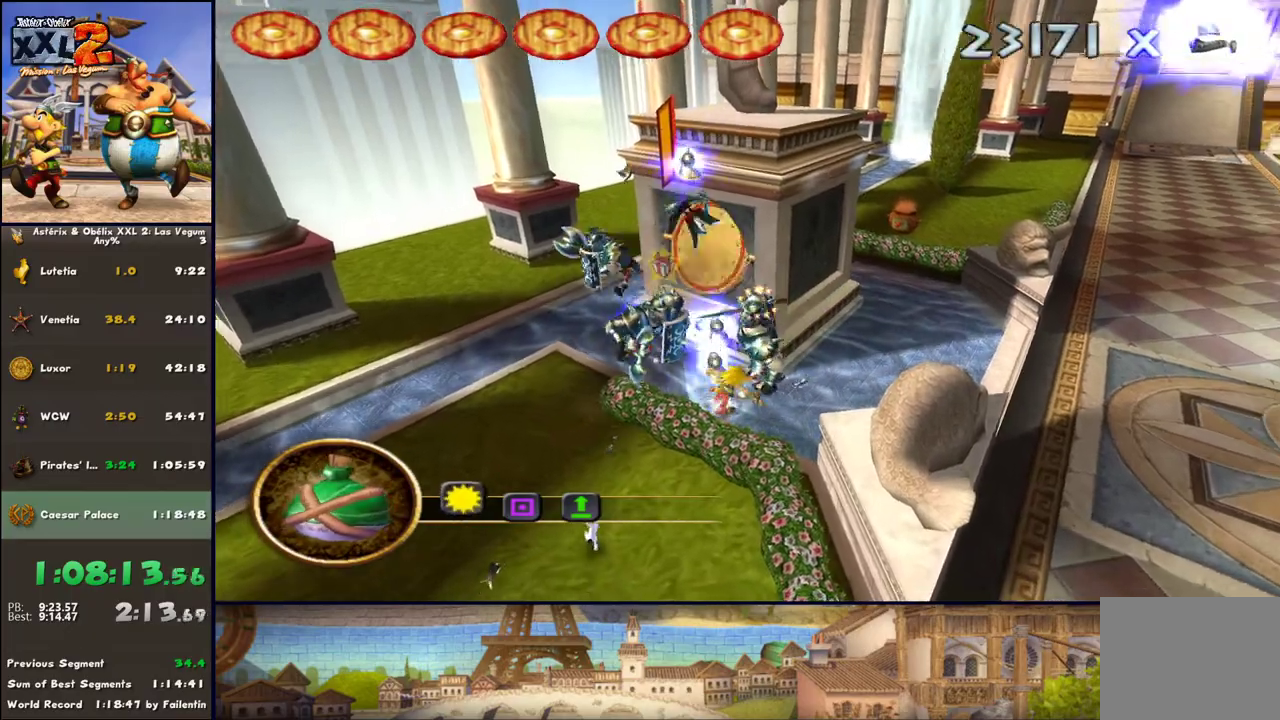
{"buttons": ["B"], "left_stick": "center", "right_stick": "center", "events": [[50, "Y", "up"], [50, "left_stick", "down-left"], [300, "B", "down"], [300, "left_stick", "up-left"], [367, "B", "up"], [500, "B", "down"], [500, "left_stick", "center"]]}
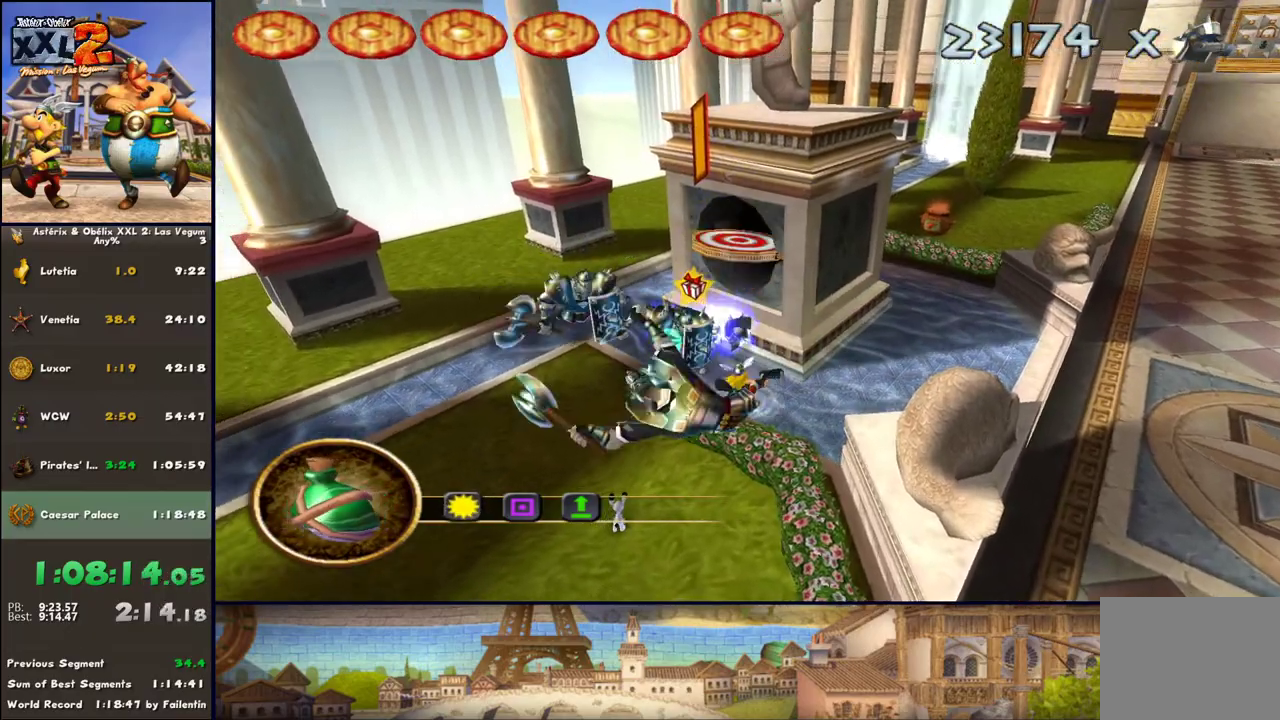
{"buttons": [], "left_stick": "left", "right_stick": "center", "events": [[50, "B", "up"], [117, "B", "down"], [183, "B", "up"], [300, "B", "down"], [300, "left_stick", "up-left"], [367, "left_stick", "left"], [433, "B", "up"]]}
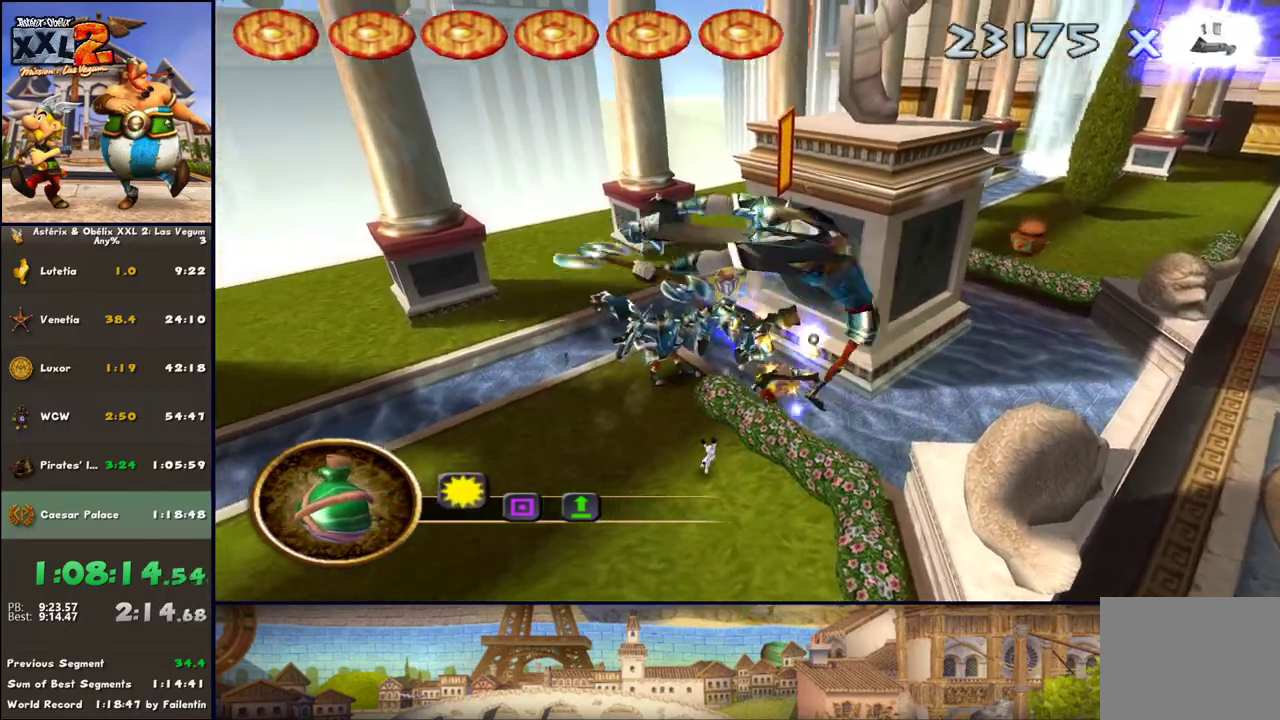
{"buttons": [], "left_stick": "down", "right_stick": "center"}
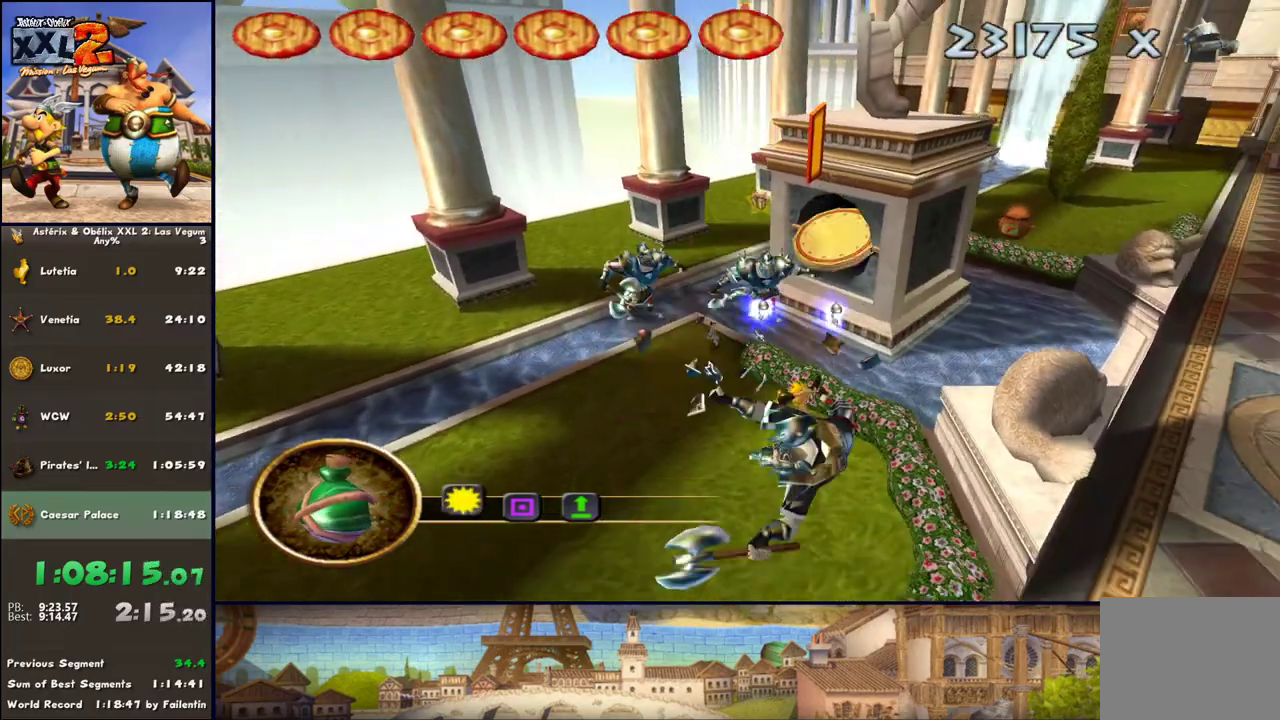
{"buttons": [], "left_stick": "up-right", "right_stick": "center", "events": [[50, "left_stick", "up"], [117, "X", "down"], [233, "X", "up"], [300, "left_stick", "right"], [350, "A", "down"], [467, "A", "up"], [467, "left_stick", "up-right"]]}
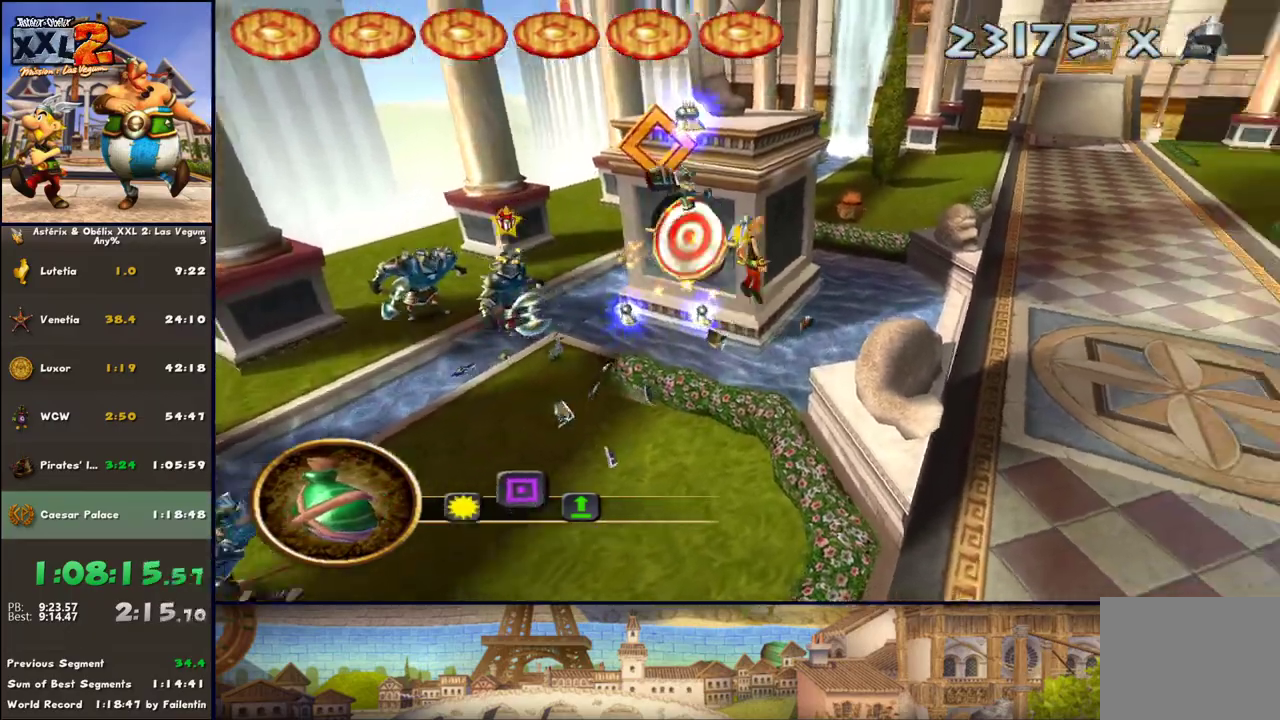
{"buttons": [], "left_stick": "up-right", "right_stick": "center", "events": []}
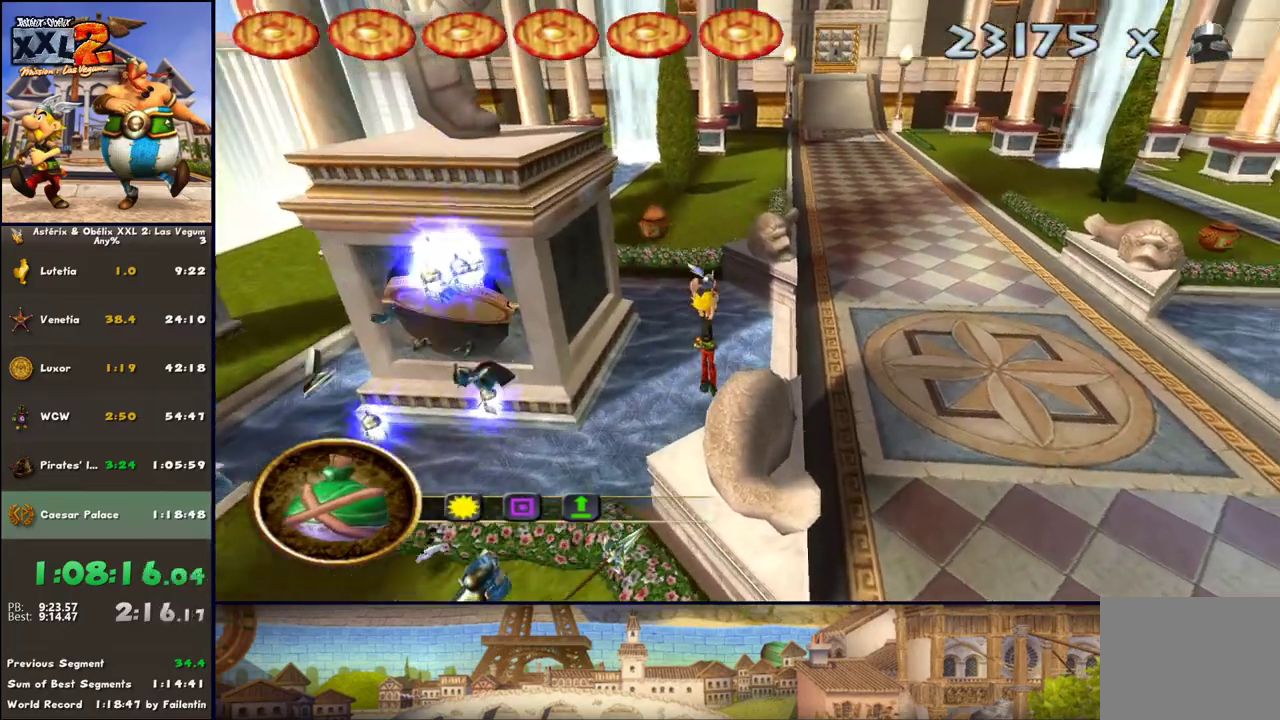
{"buttons": [], "left_stick": "up-right", "right_stick": "center", "events": []}
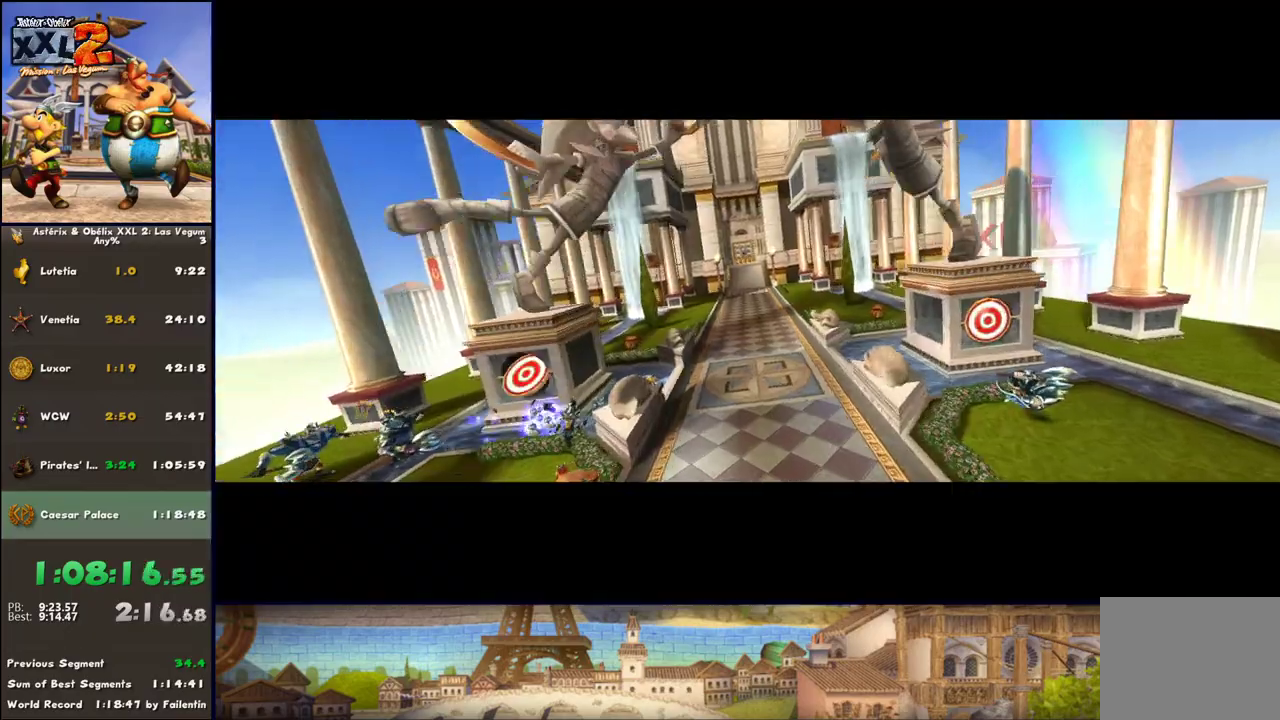
{"buttons": [], "left_stick": "center", "right_stick": "center", "events": [[167, "left_stick", "center"]]}
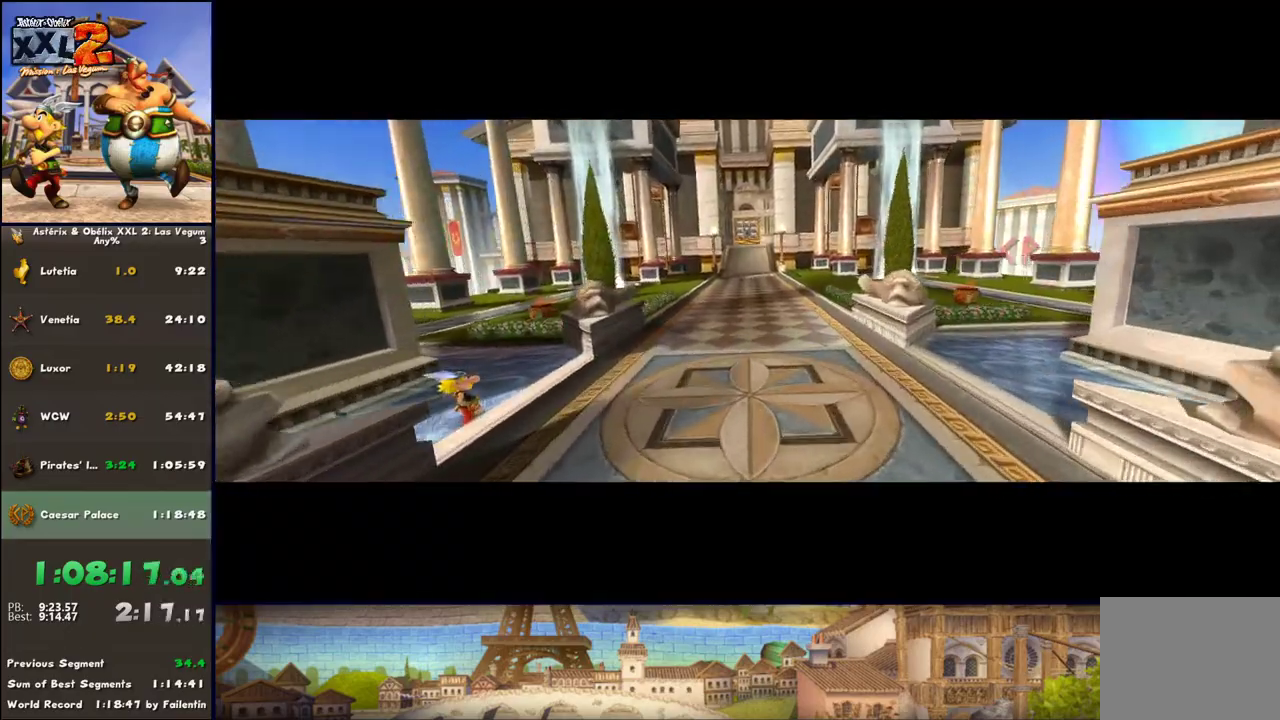
{"buttons": [], "left_stick": "up-right", "right_stick": "center", "events": [[17, "left_stick", "up-right"]]}
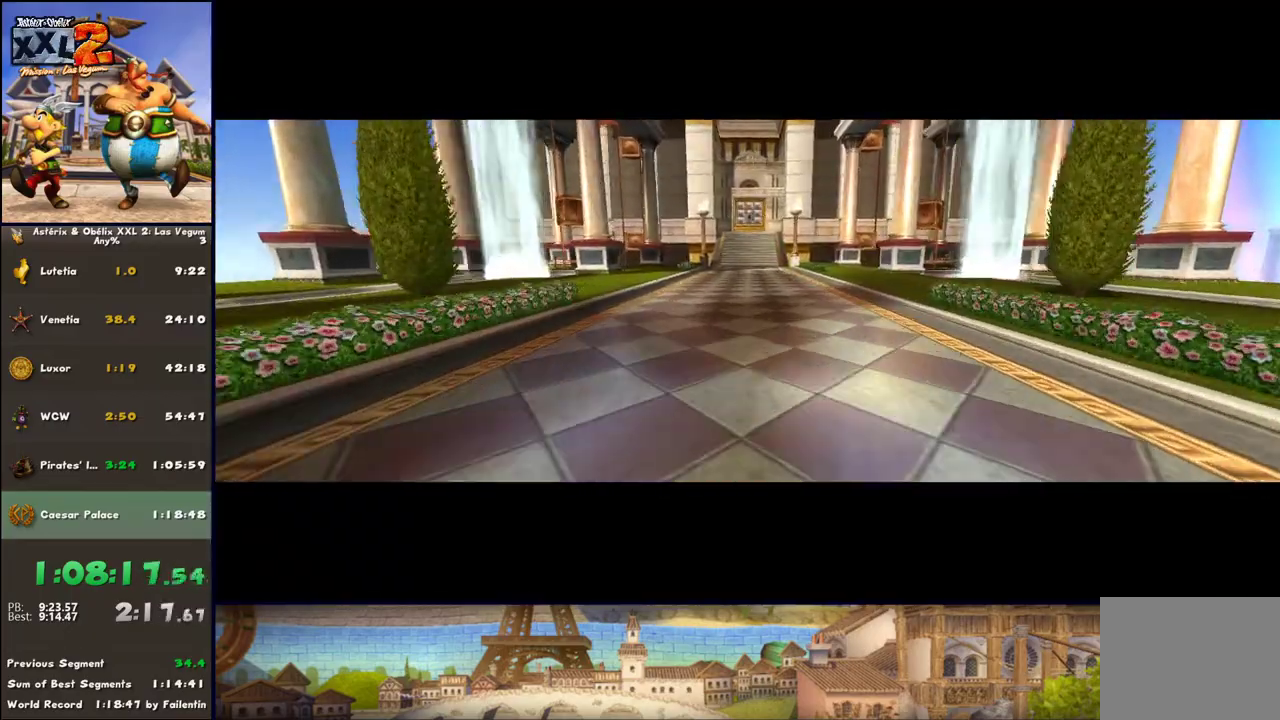
{"buttons": ["A"], "left_stick": "up-right", "right_stick": "center", "events": [[150, "A", "down"], [267, "A", "up"], [333, "A", "down"], [400, "A", "up"], [467, "A", "down"]]}
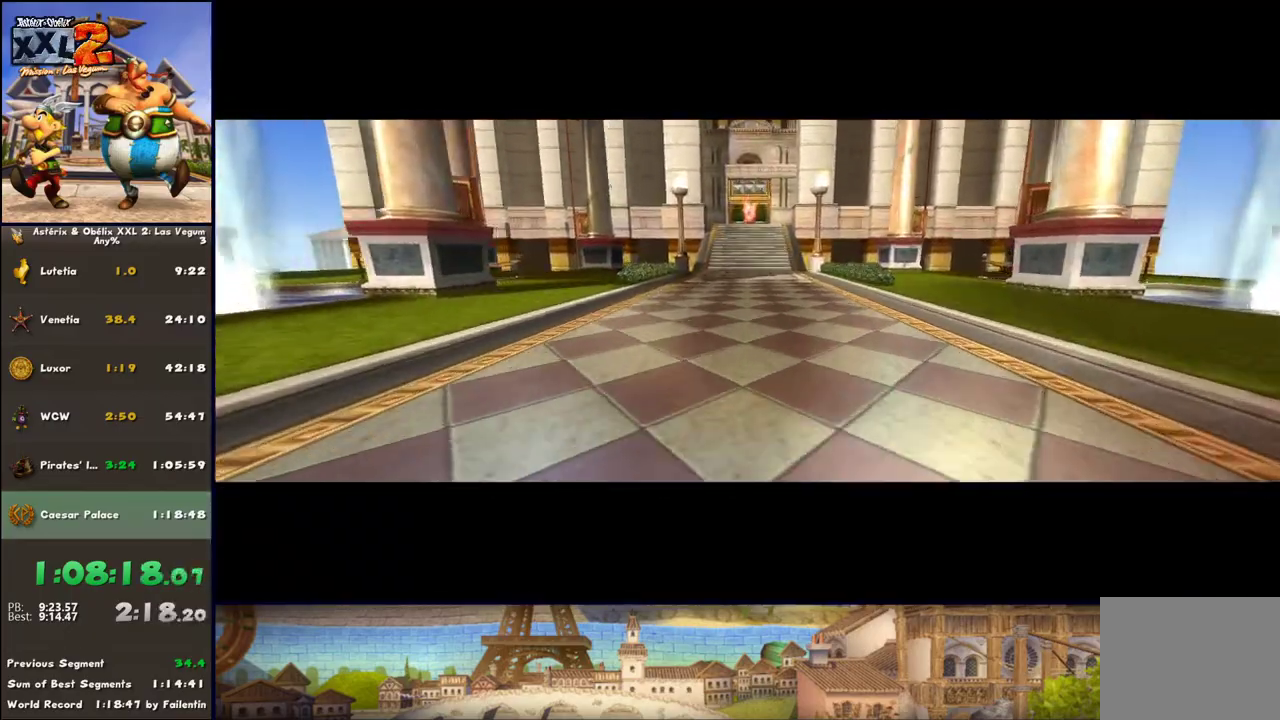
{"buttons": ["A"], "left_stick": "up-right", "right_stick": "center", "events": [[83, "A", "up"], [150, "A", "down"], [217, "A", "up"], [267, "A", "down"], [333, "A", "up"], [467, "A", "down"]]}
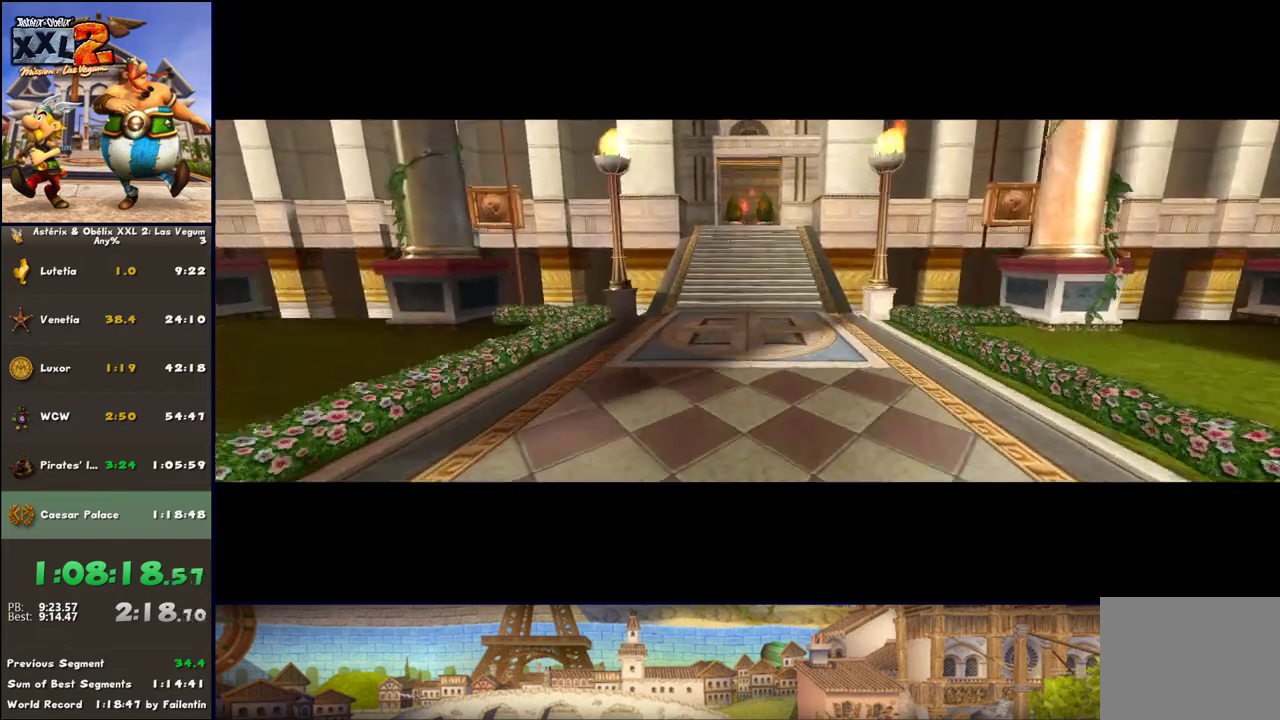
{"buttons": [], "left_stick": "up-right", "right_stick": "center", "events": [[17, "A", "up"], [83, "A", "down"], [150, "A", "up"], [267, "A", "down"], [333, "A", "up"]]}